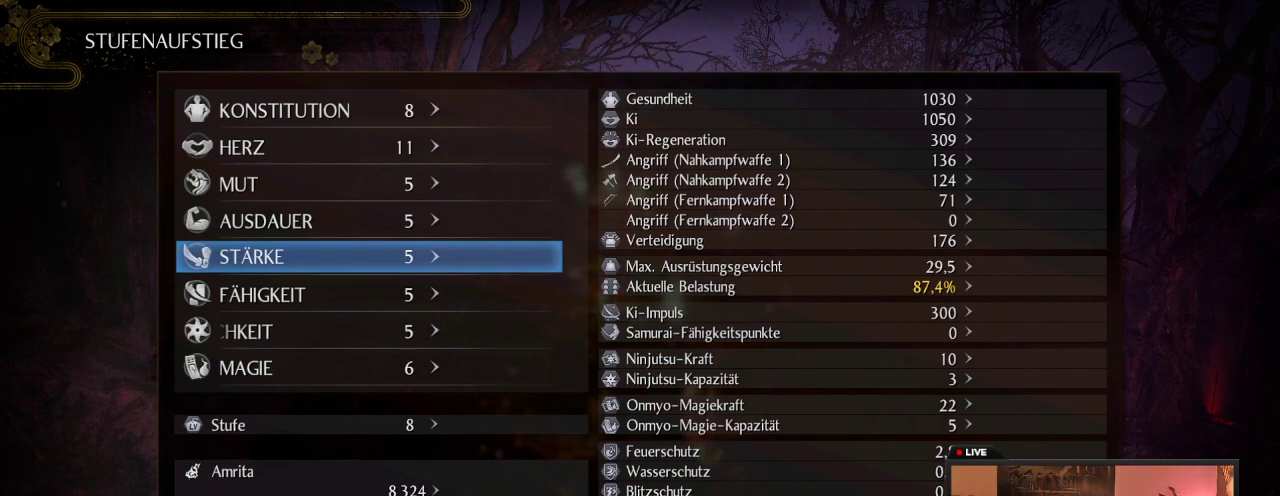
Gameplay with a controller (Xbox layout); each line is a JSON object with the inputs held at the frame after it (dt_ms = milliseconds from this image to that frame). "events" lists button and stick changes between this image and that frame as [ms after this image, input, new state], when the widget could be followed in between. This overlay highlights the sticks when they move; stick clicks (L3 R3) are not distinguishable. Not read: L3 R3.
{"dt_ms": 700, "buttons": ["DPAD_UP"], "left_stick": "center", "right_stick": "center", "events": [[633, "DPAD_UP", "down"]]}
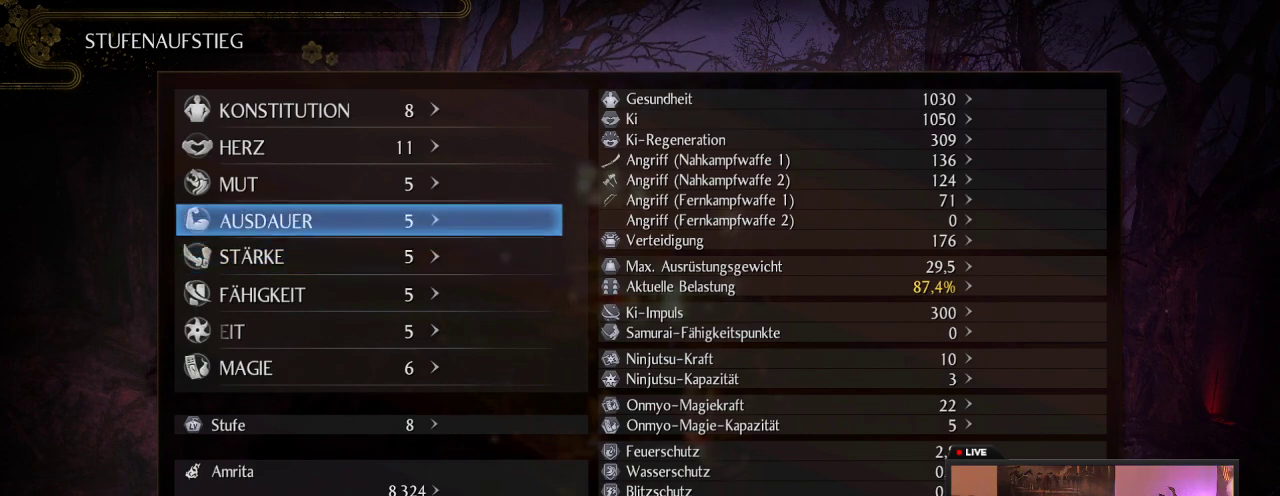
{"dt_ms": 300, "buttons": [], "left_stick": "center", "right_stick": "center", "events": [[133, "DPAD_UP", "up"]]}
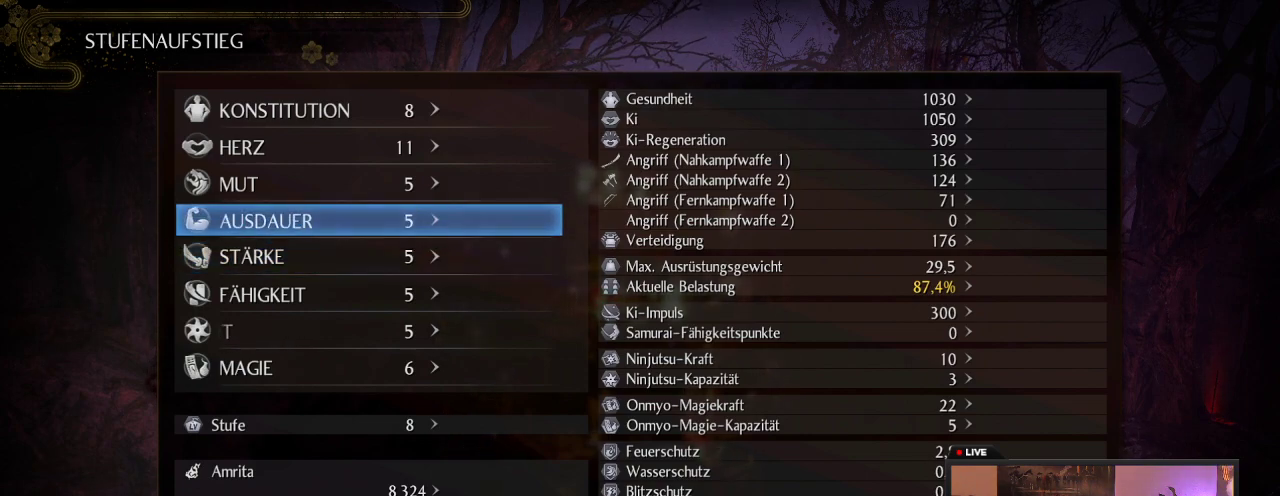
{"dt_ms": 500, "buttons": [], "left_stick": "center", "right_stick": "center", "events": []}
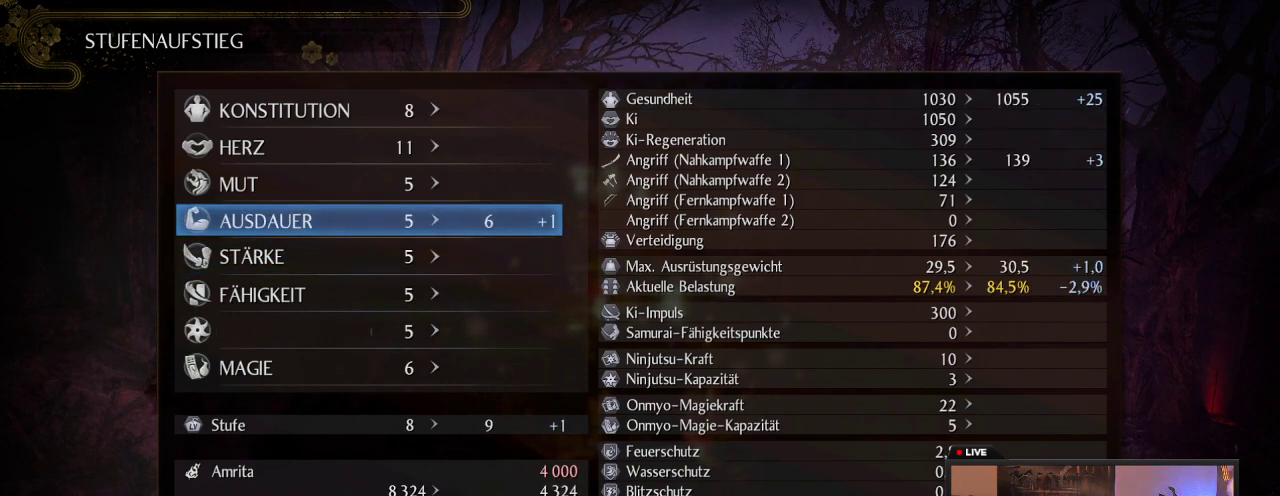
{"dt_ms": 500, "buttons": [], "left_stick": "center", "right_stick": "center", "events": []}
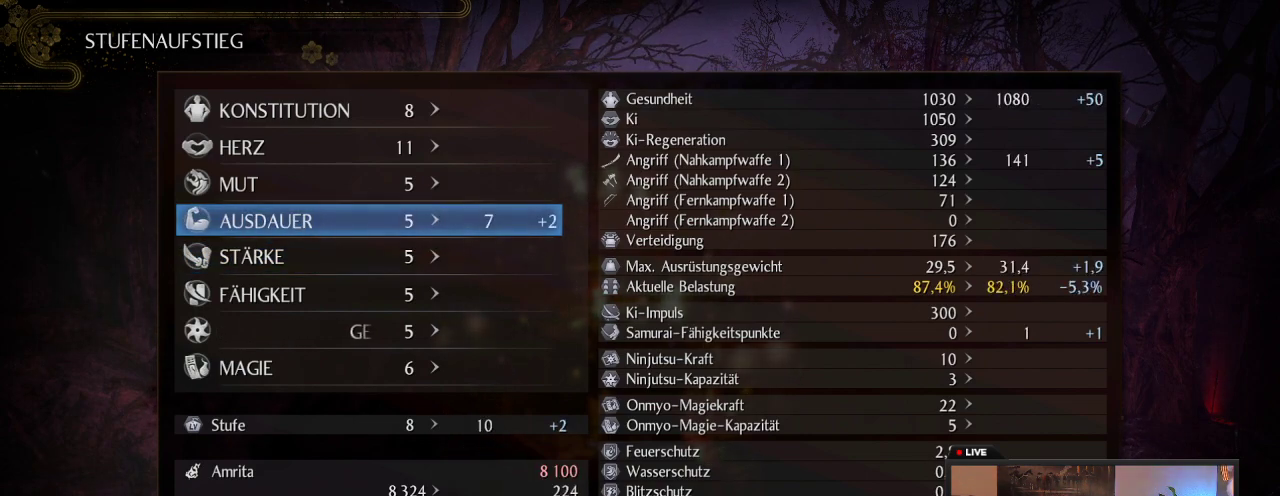
{"dt_ms": 500, "buttons": [], "left_stick": "center", "right_stick": "center", "events": []}
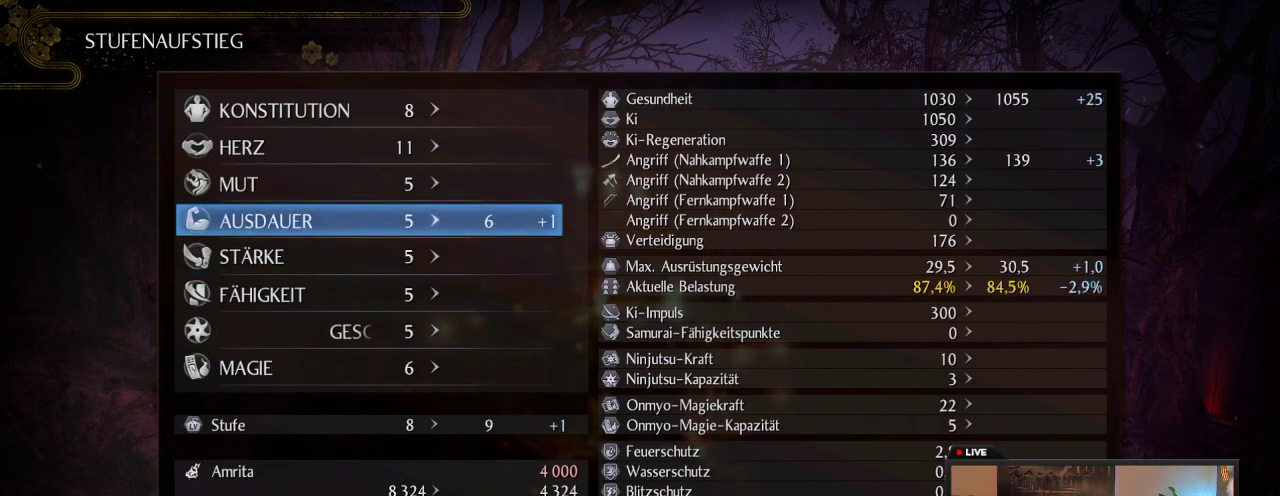
{"dt_ms": 500, "buttons": [], "left_stick": "center", "right_stick": "center", "events": [[33, "DPAD_LEFT", "down"], [100, "DPAD_LEFT", "up"], [217, "DPAD_LEFT", "down"], [367, "DPAD_LEFT", "up"]]}
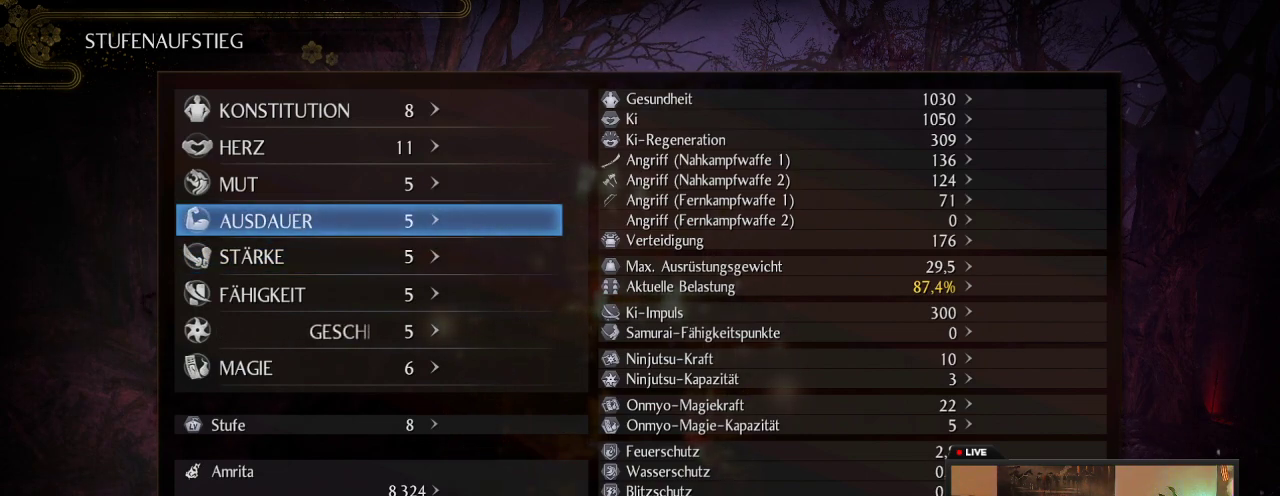
{"dt_ms": 500, "buttons": [], "left_stick": "center", "right_stick": "center", "events": []}
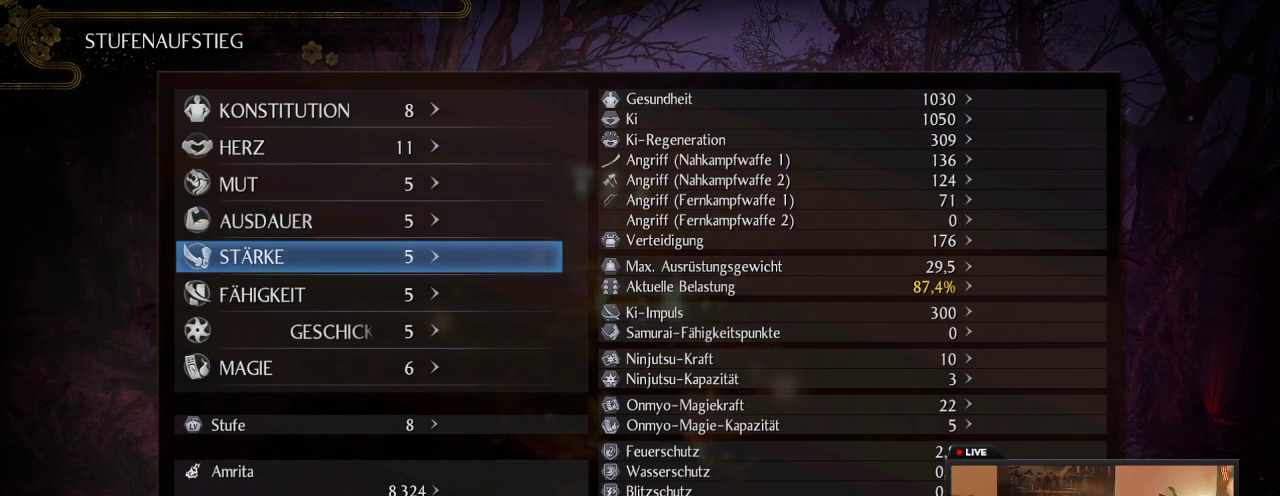
{"dt_ms": 500, "buttons": [], "left_stick": "center", "right_stick": "center", "events": []}
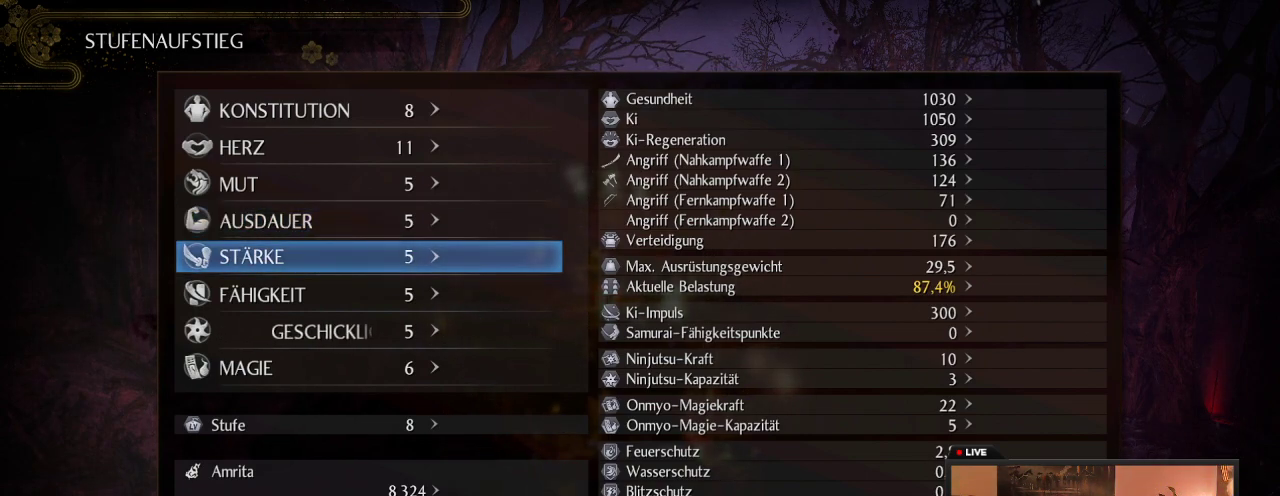
{"dt_ms": 500, "buttons": [], "left_stick": "center", "right_stick": "center", "events": []}
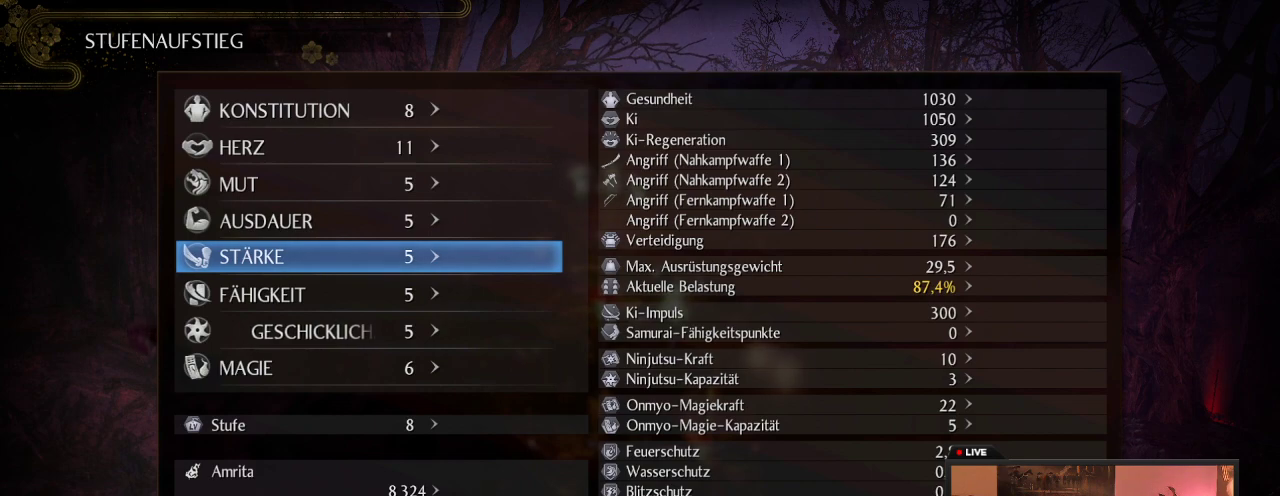
{"dt_ms": 500, "buttons": [], "left_stick": "center", "right_stick": "center", "events": [[350, "DPAD_DOWN", "down"], [500, "DPAD_DOWN", "up"]]}
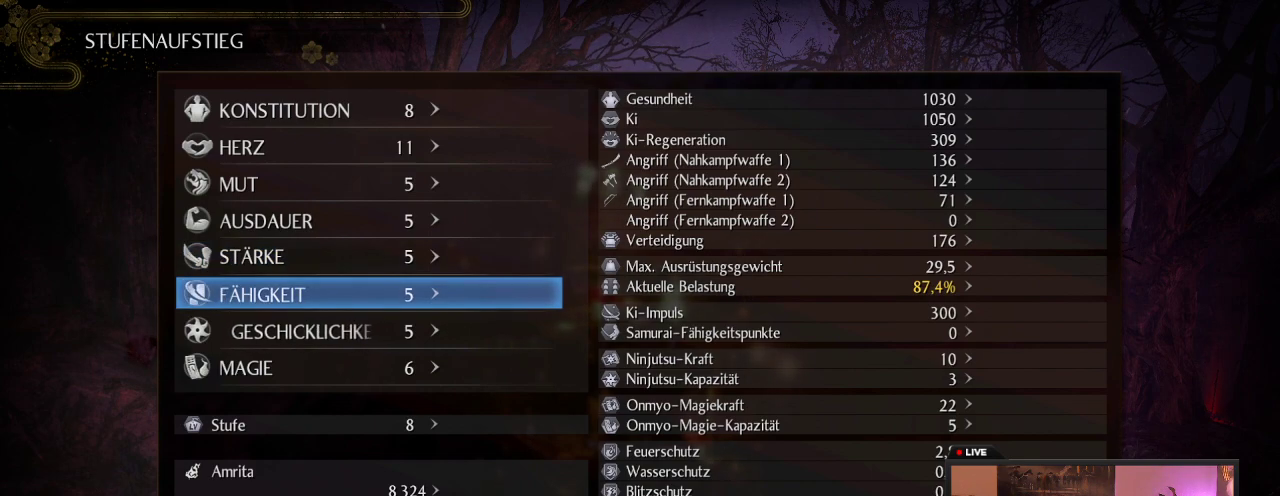
{"dt_ms": 500, "buttons": ["DPAD_DOWN"], "left_stick": "center", "right_stick": "center", "events": [[167, "DPAD_DOWN", "down"], [317, "DPAD_DOWN", "up"], [467, "DPAD_DOWN", "down"]]}
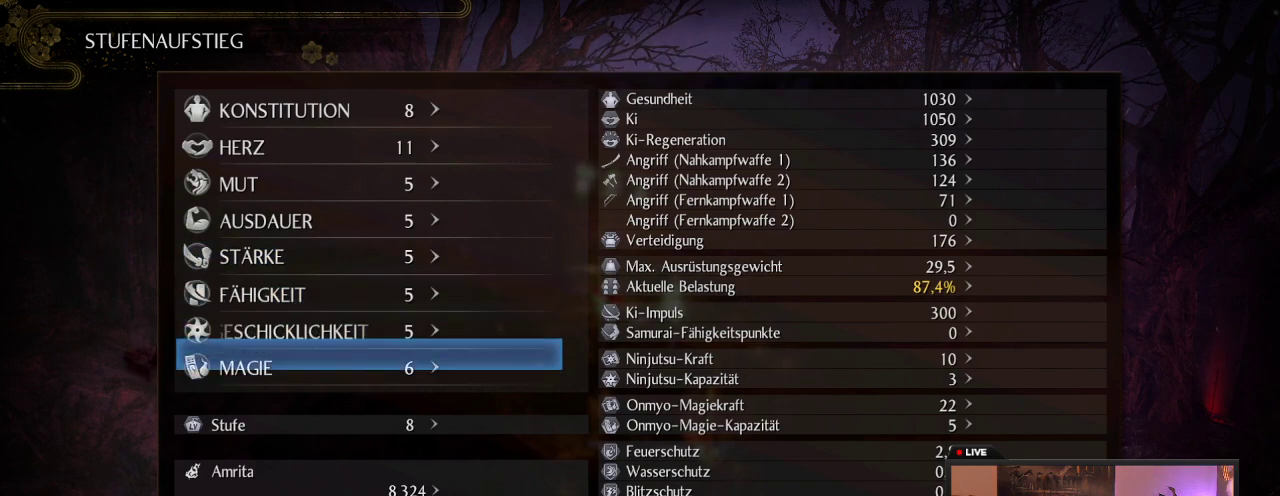
{"dt_ms": 500, "buttons": ["DPAD_UP"], "left_stick": "center", "right_stick": "center", "events": [[117, "DPAD_DOWN", "up"], [467, "DPAD_UP", "down"]]}
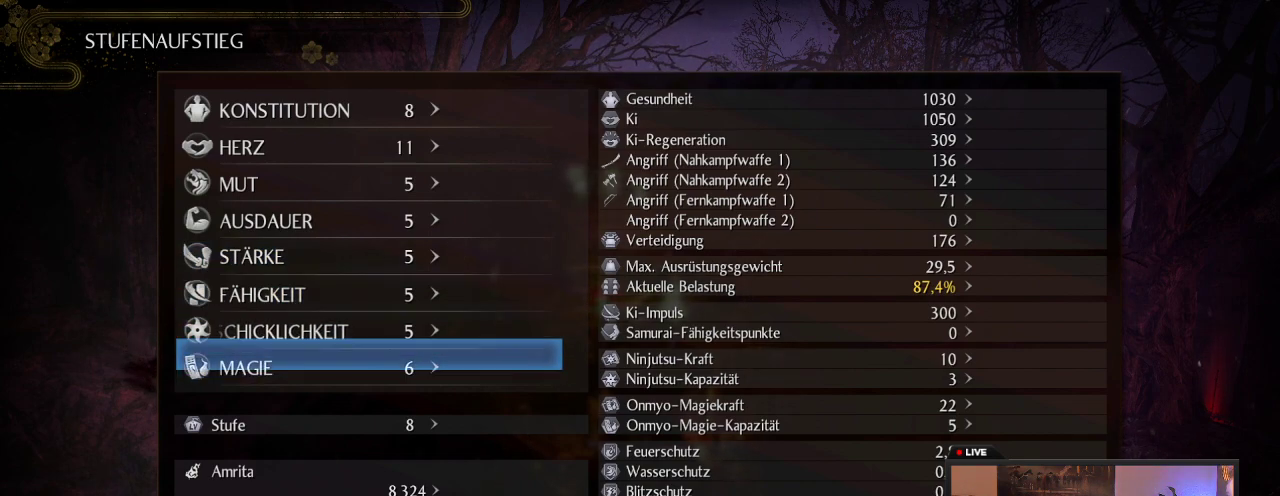
{"dt_ms": 500, "buttons": [], "left_stick": "center", "right_stick": "center", "events": [[117, "DPAD_UP", "up"], [250, "DPAD_UP", "down"], [400, "DPAD_UP", "up"]]}
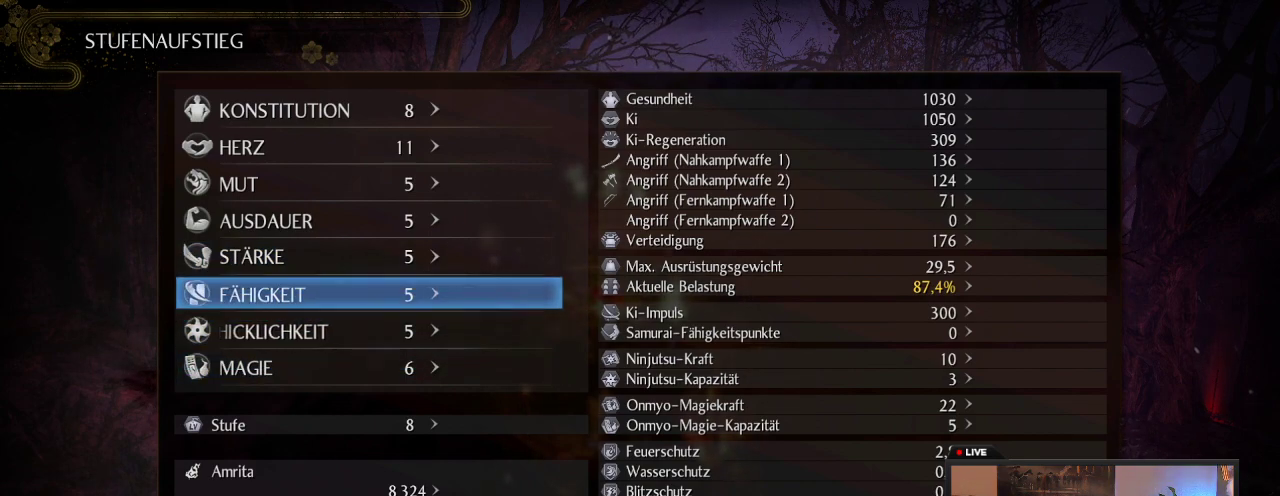
{"dt_ms": 300, "buttons": ["DPAD_UP"], "left_stick": "center", "right_stick": "center", "events": [[33, "DPAD_UP", "down"]]}
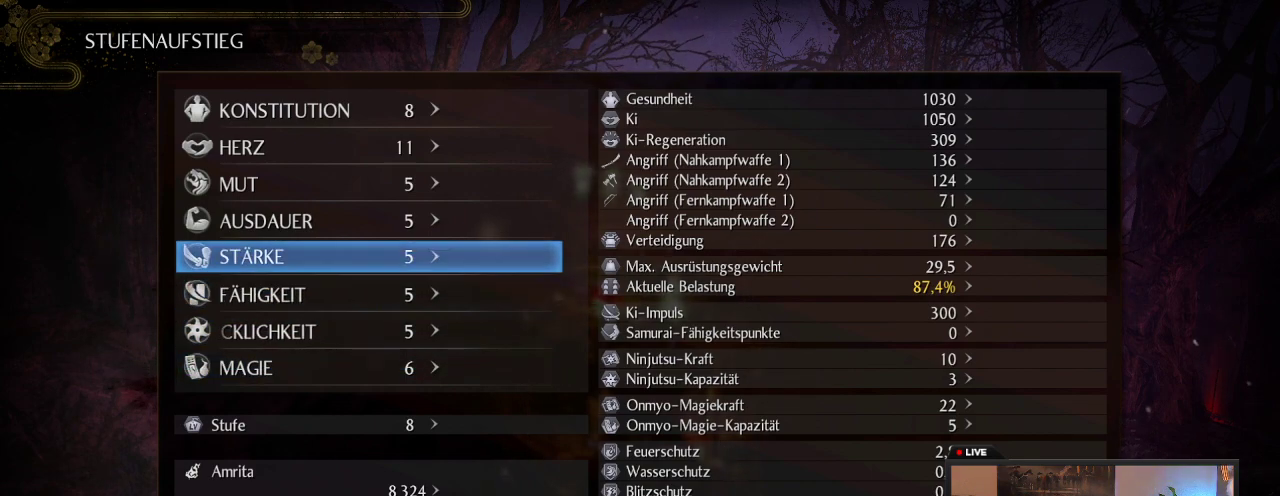
{"dt_ms": 700, "buttons": [], "left_stick": "center", "right_stick": "center", "events": [[467, "DPAD_UP", "up"]]}